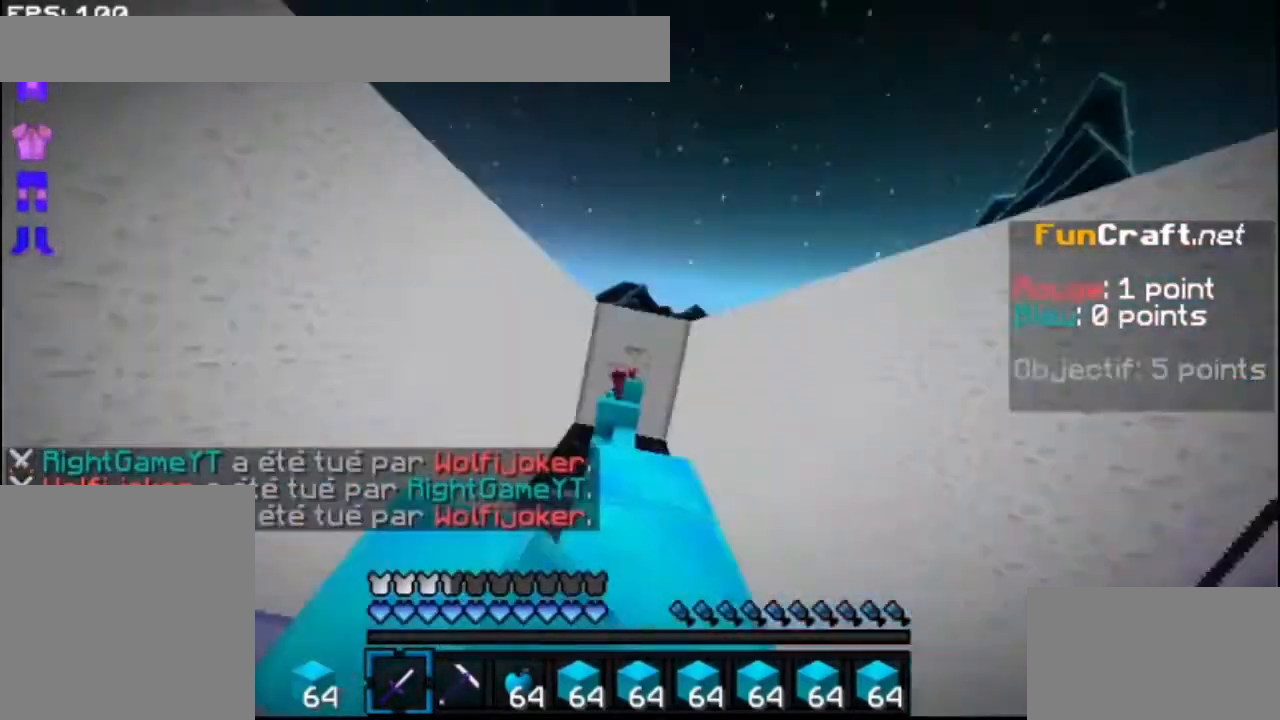
Gameplay with keyboard and mouse; each line is a JSON object with the keys and mouse buttons held at the frame after it. "events" lists presses ("down") and releases ("up") of "down", "left", "right", "shift", "space", "up", "mouse_left" and "mouse_right" between this image and that frame as [ms after this image, input, new state], when the widget could be followed in between. "mouse_left", "mouse_right" = the "left", "right" buttons of the "mouse" list. No other keys are recorded. Fast repeated clicks can show as one long hold. Mouse movement is not recorded.
{"keys": ["up"], "mouse": [], "events": []}
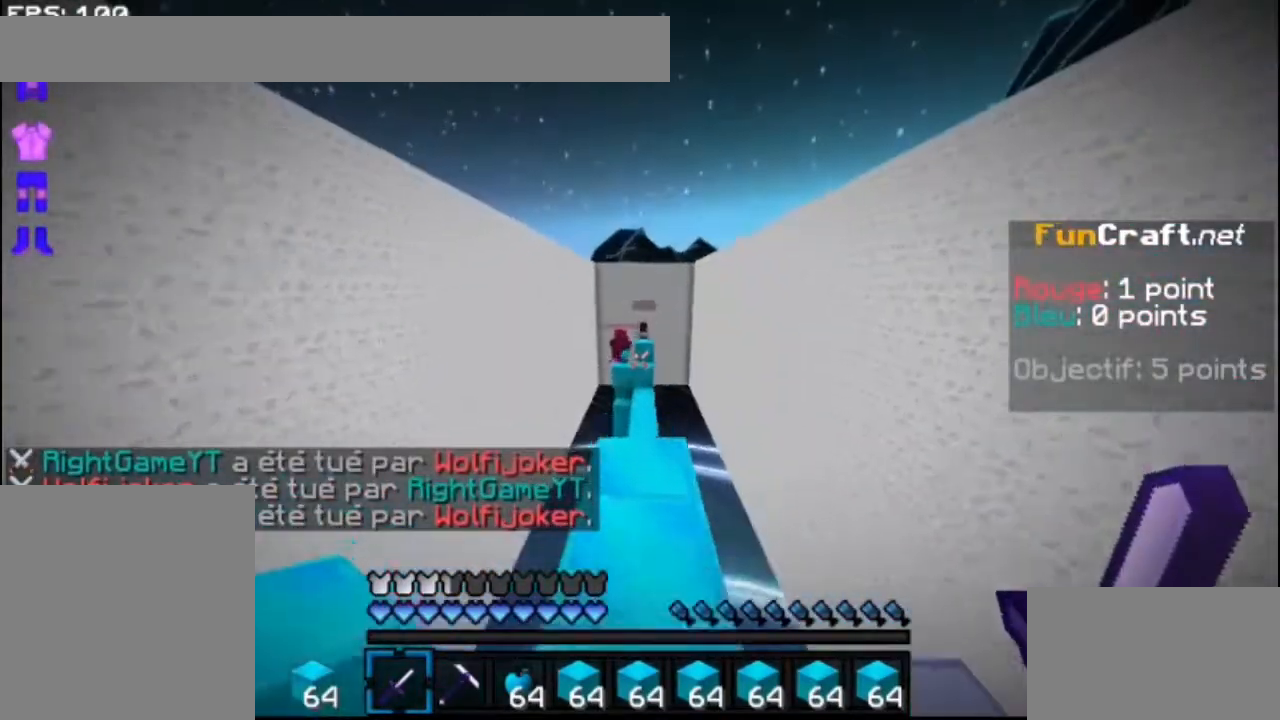
{"keys": ["space", "up"], "mouse": [], "events": [[167, "space", "down"]]}
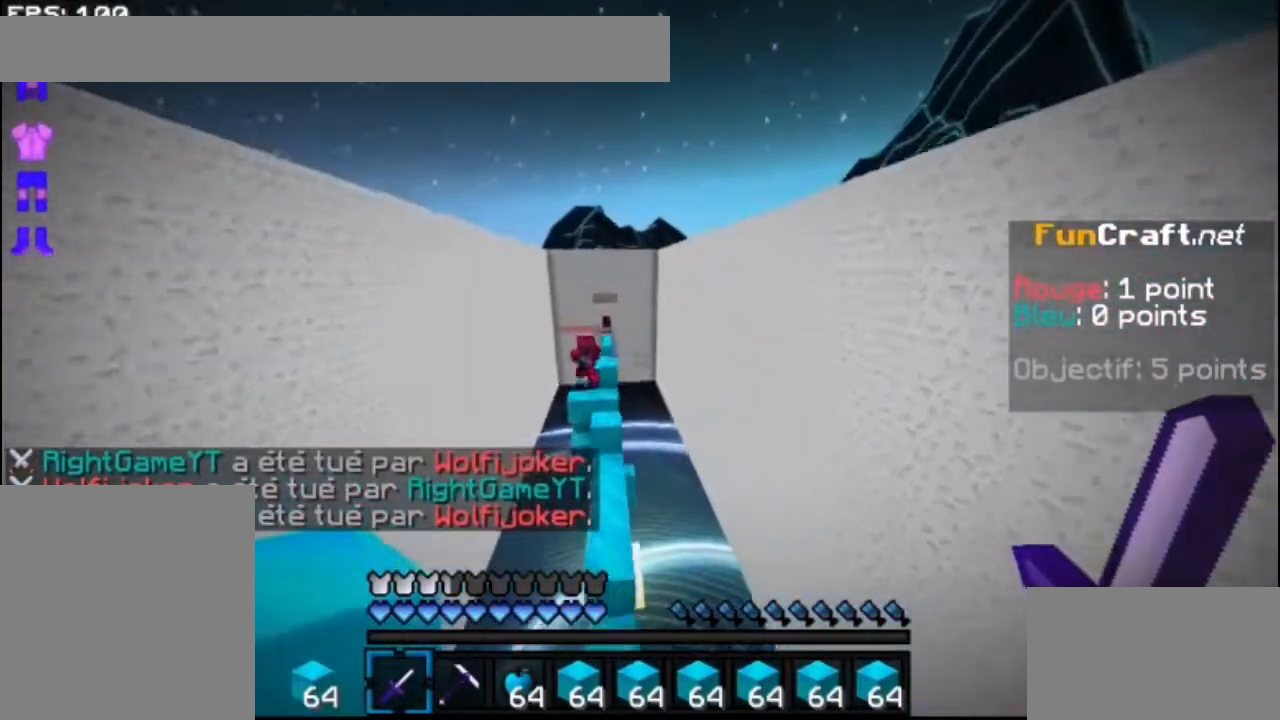
{"keys": ["up"], "mouse": [], "events": [[300, "space", "up"]]}
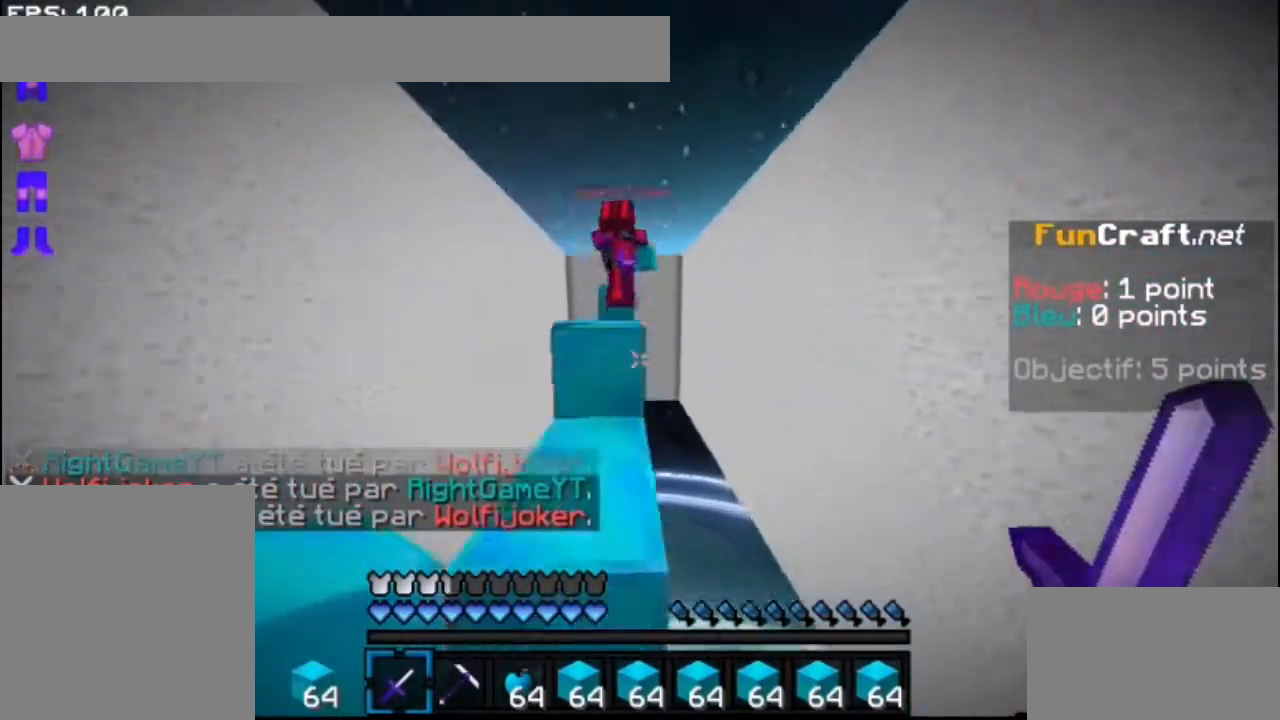
{"keys": ["up"], "mouse": ["left"], "events": [[167, "space", "down"], [200, "mouse_left", "down"], [267, "mouse_left", "up"], [400, "mouse_left", "down"], [400, "space", "up"]]}
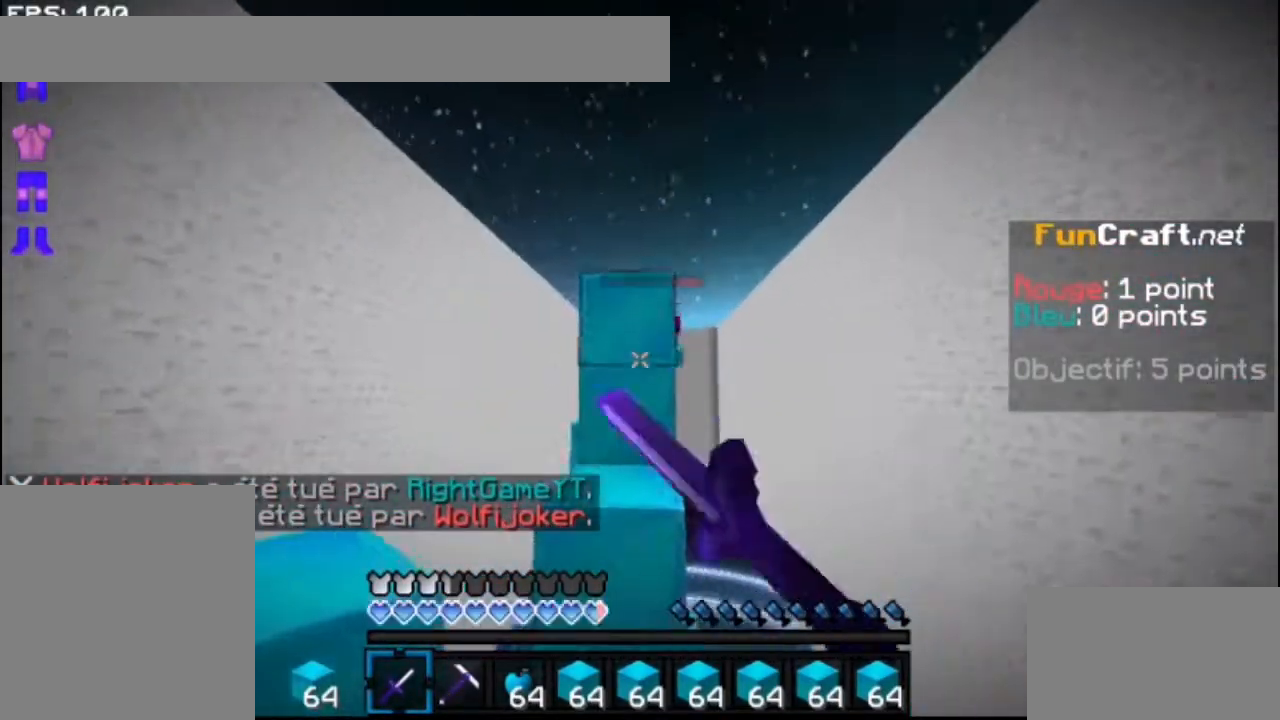
{"keys": [], "mouse": [], "events": [[33, "mouse_left", "up"], [33, "space", "down"], [100, "mouse_left", "down"], [167, "mouse_left", "up"], [267, "mouse_left", "down"], [367, "mouse_left", "up"], [400, "space", "up"], [400, "up", "up"]]}
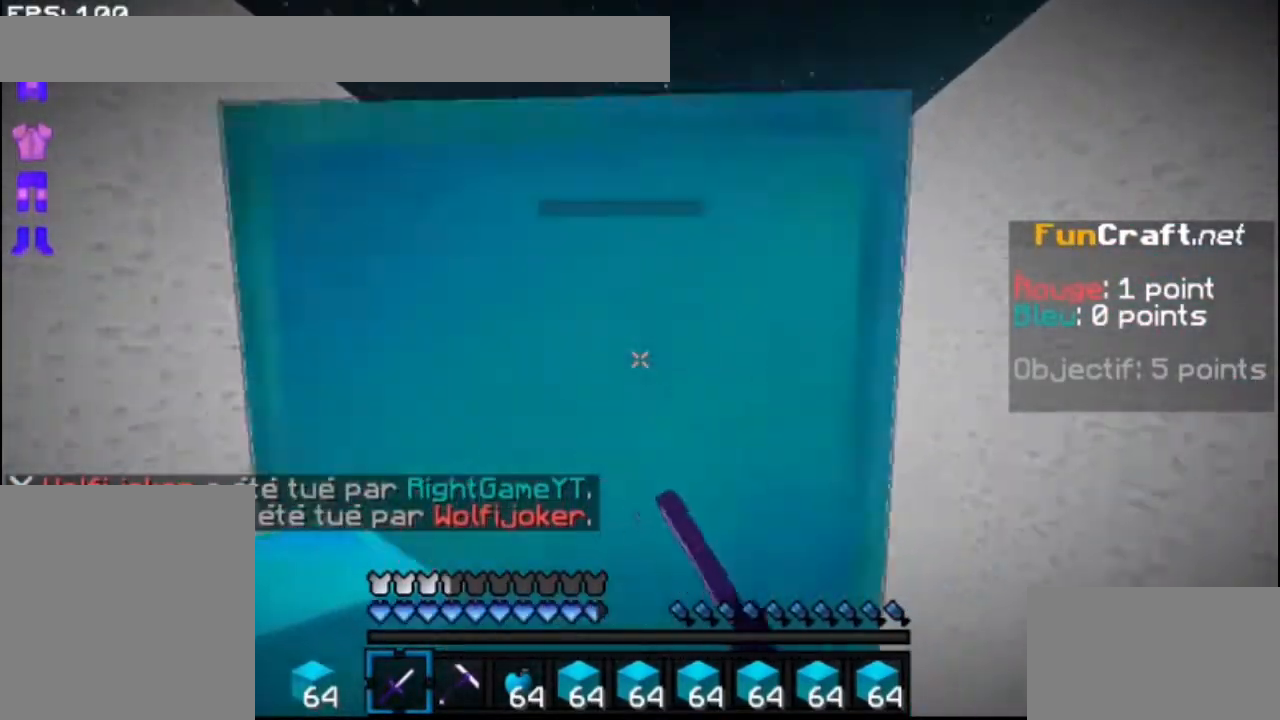
{"keys": [], "mouse": [], "events": [[67, "down", "down"], [367, "down", "up"], [367, "mouse_left", "down"], [400, "mouse_left", "up"]]}
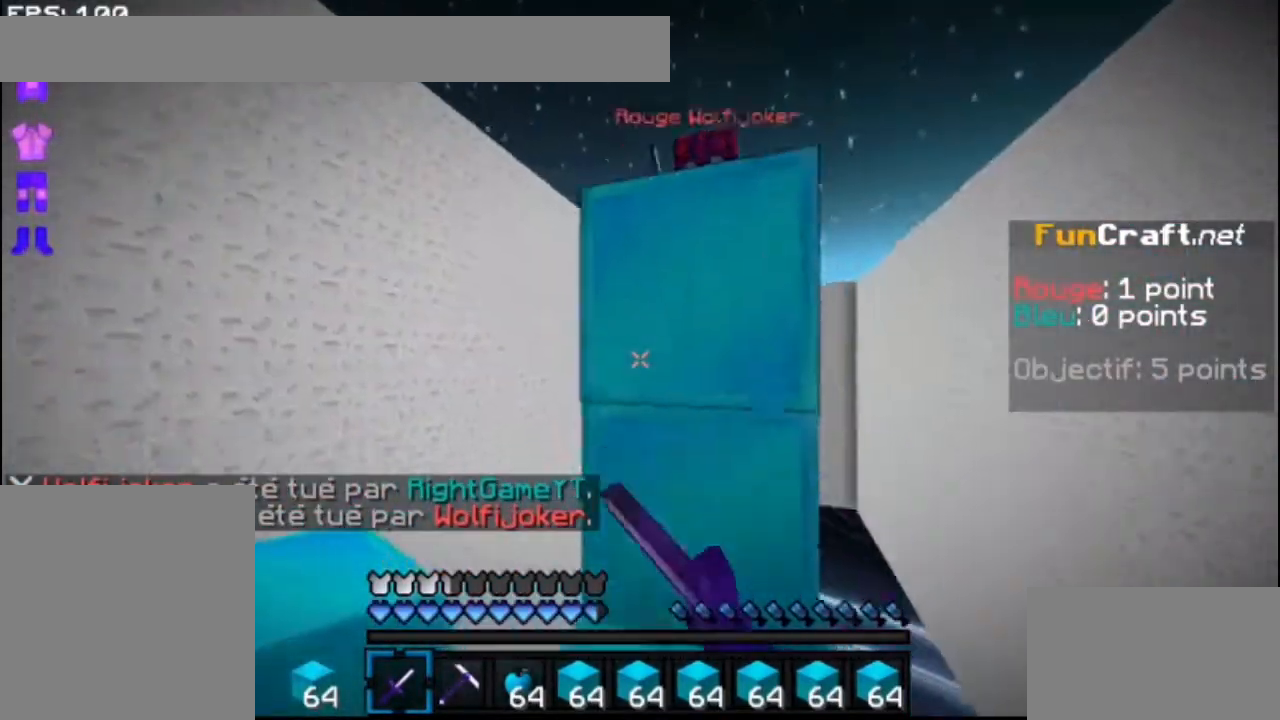
{"keys": ["up"], "mouse": ["left"], "events": [[33, "left", "down"], [133, "left", "up"], [167, "mouse_left", "down"], [200, "up", "down"], [267, "space", "down"], [400, "mouse_left", "up"], [467, "mouse_left", "down"], [467, "space", "up"]]}
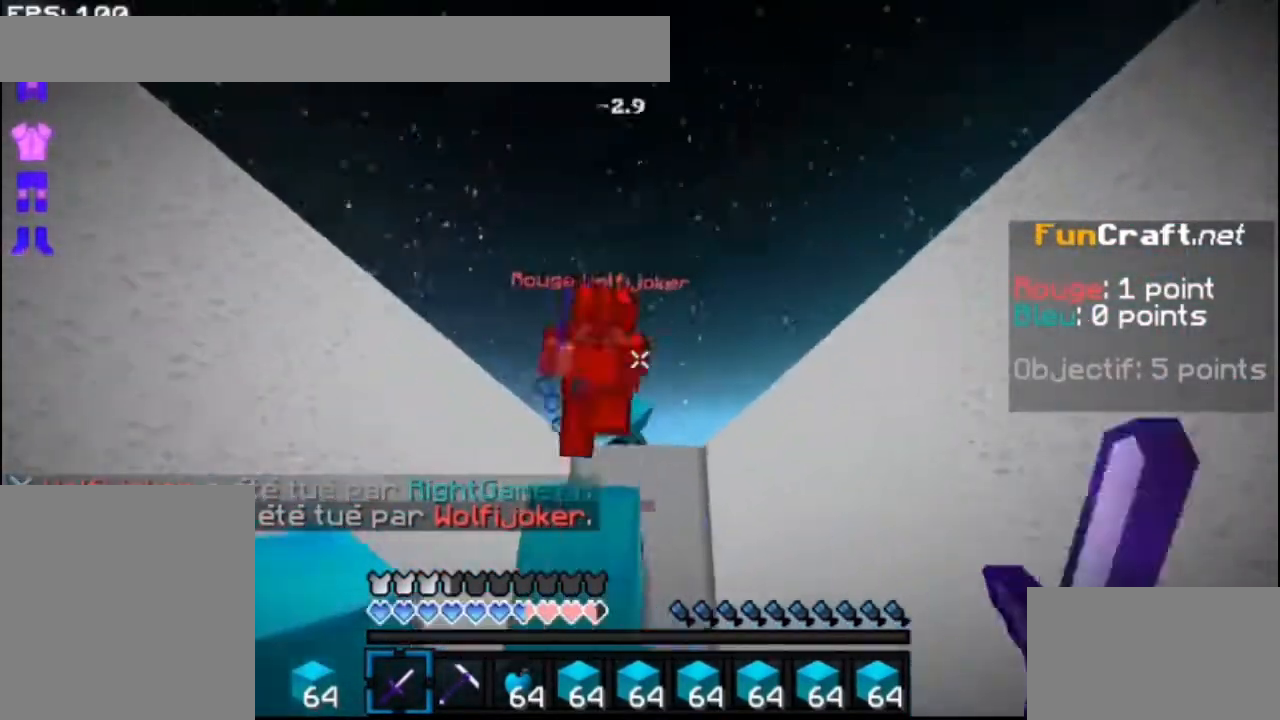
{"keys": ["space", "up"], "mouse": ["left"], "events": [[67, "mouse_left", "up"], [100, "mouse_left", "down"], [200, "mouse_left", "up"], [267, "mouse_left", "down"], [367, "mouse_left", "up"], [467, "mouse_left", "down"], [467, "space", "down"]]}
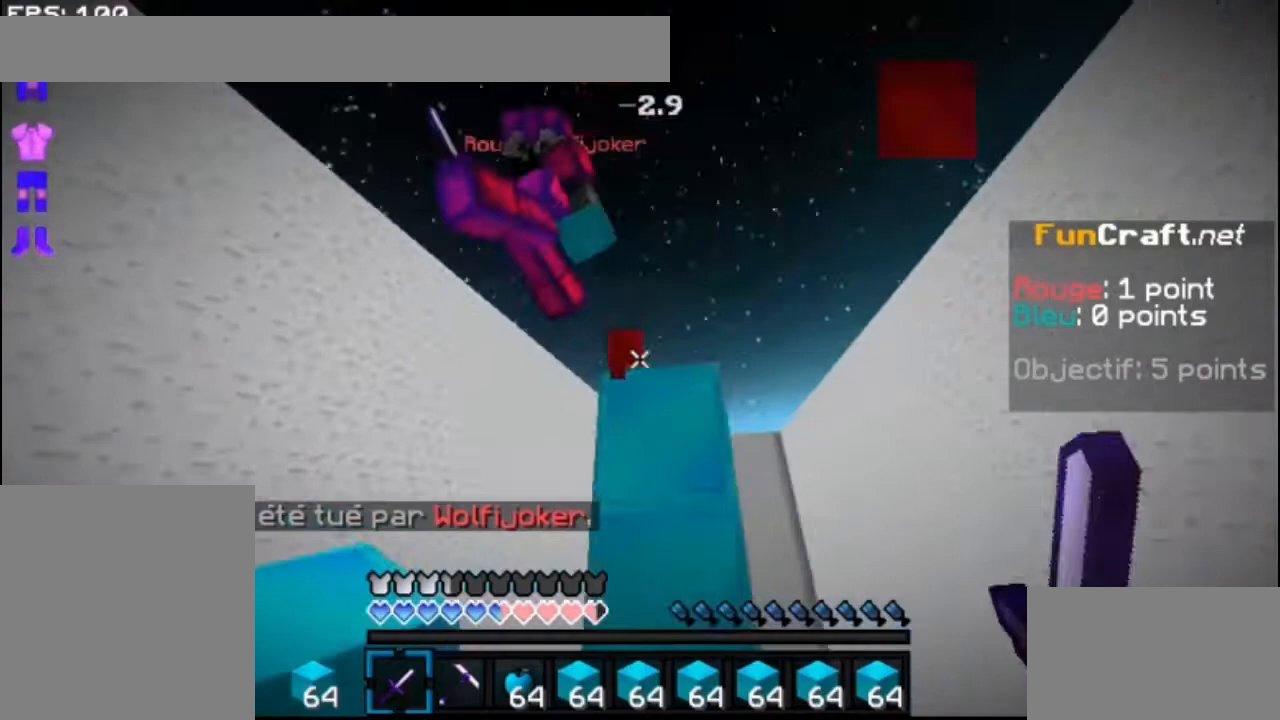
{"keys": [], "mouse": ["left"], "events": [[33, "mouse_left", "up"], [100, "mouse_left", "down"], [200, "mouse_left", "up"], [200, "space", "up"], [233, "mouse_left", "down"], [300, "up", "up"], [367, "mouse_left", "up"], [400, "mouse_left", "down"]]}
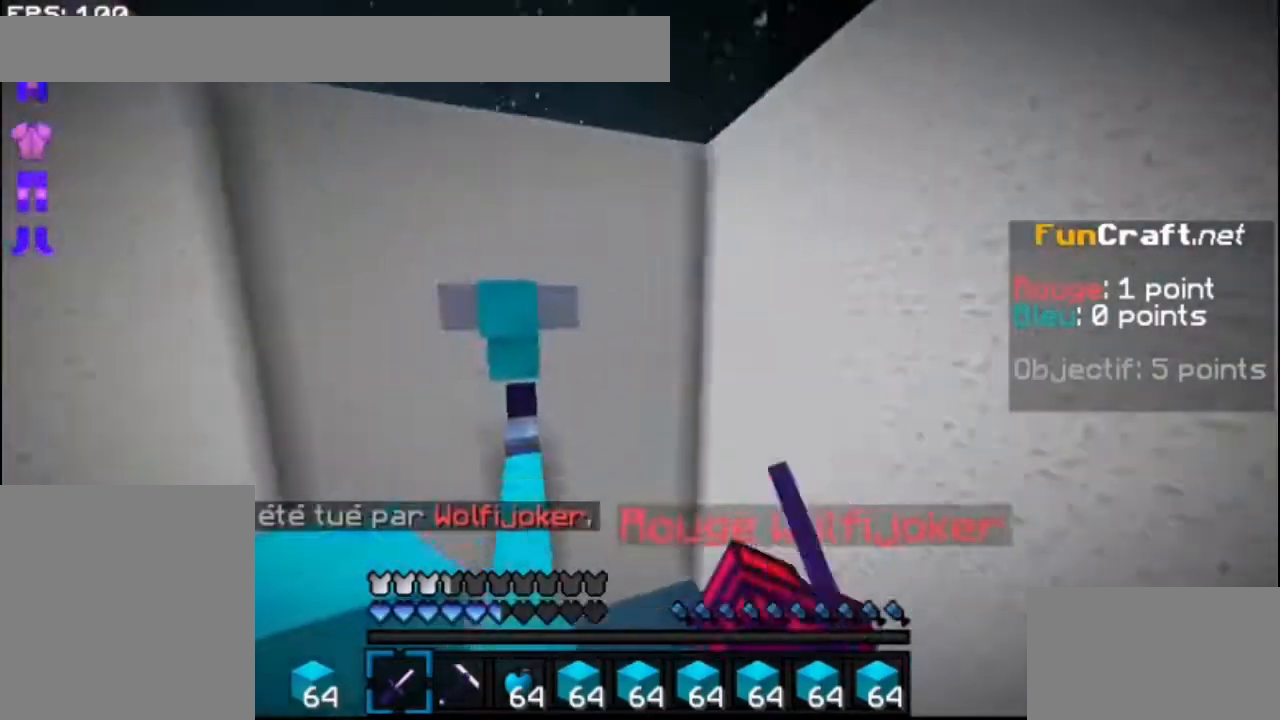
{"keys": ["up"], "mouse": [], "events": [[33, "mouse_left", "up"], [67, "mouse_left", "down"], [67, "up", "down"], [167, "mouse_left", "up"], [200, "mouse_left", "down"], [267, "up", "up"], [300, "mouse_left", "up"], [367, "mouse_left", "down"], [400, "up", "down"], [467, "mouse_left", "up"]]}
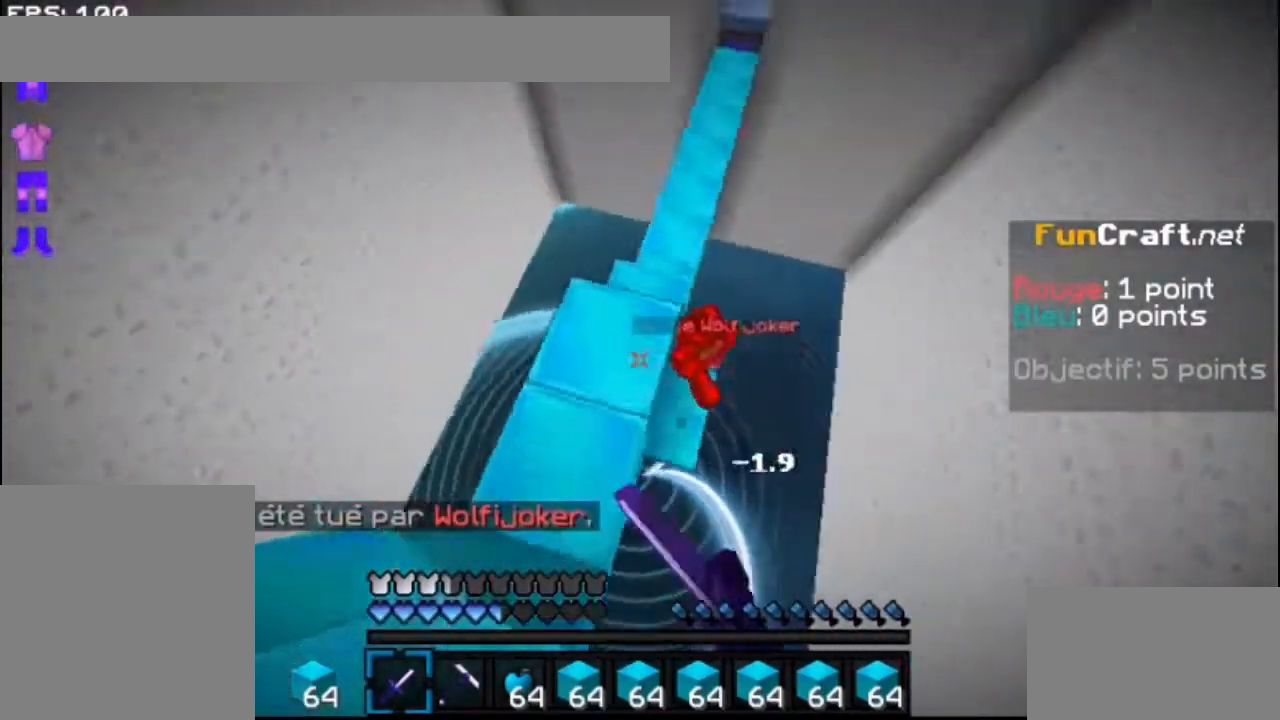
{"keys": ["space", "up"], "mouse": ["left"], "events": [[33, "mouse_left", "down"], [133, "mouse_left", "up"], [167, "mouse_left", "down"], [267, "mouse_left", "up"], [300, "mouse_left", "down"], [367, "space", "down"], [400, "mouse_left", "up"], [467, "mouse_left", "down"]]}
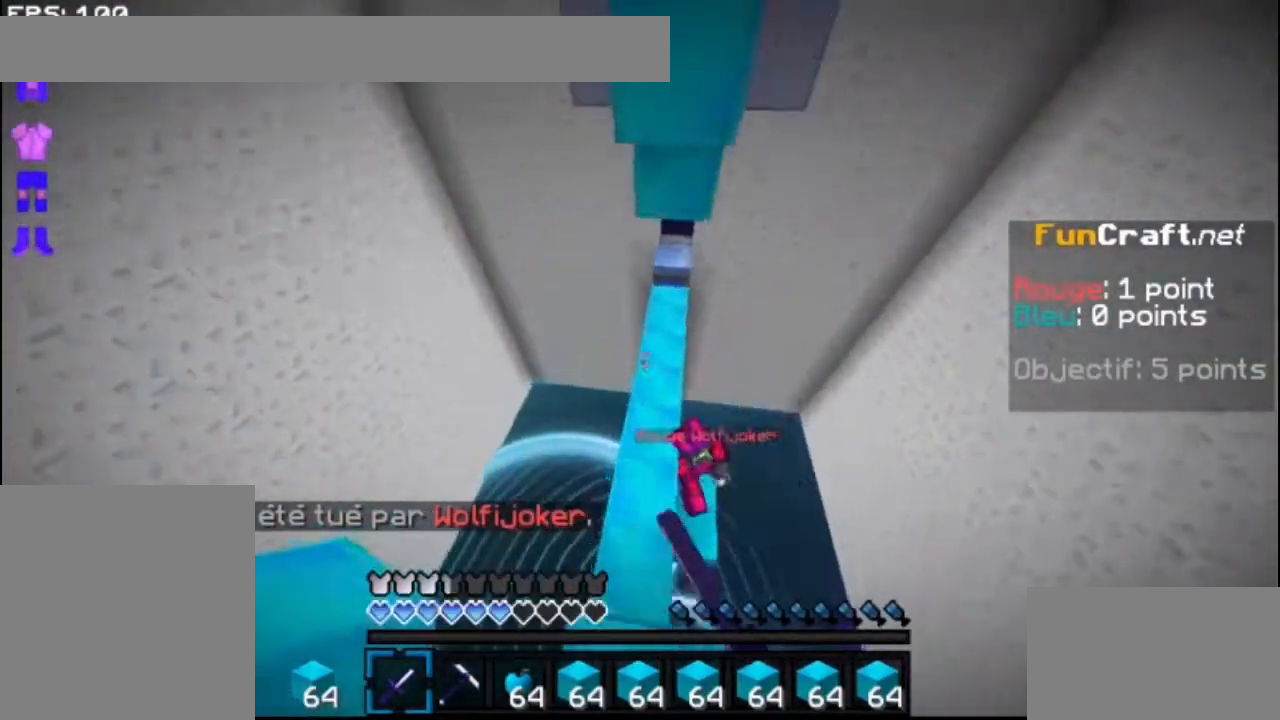
{"keys": ["up"], "mouse": ["left"], "events": [[67, "mouse_left", "up"], [167, "mouse_left", "down"], [200, "mouse_left", "up"], [300, "mouse_left", "down"], [300, "space", "up"], [367, "mouse_left", "up"], [467, "mouse_left", "down"]]}
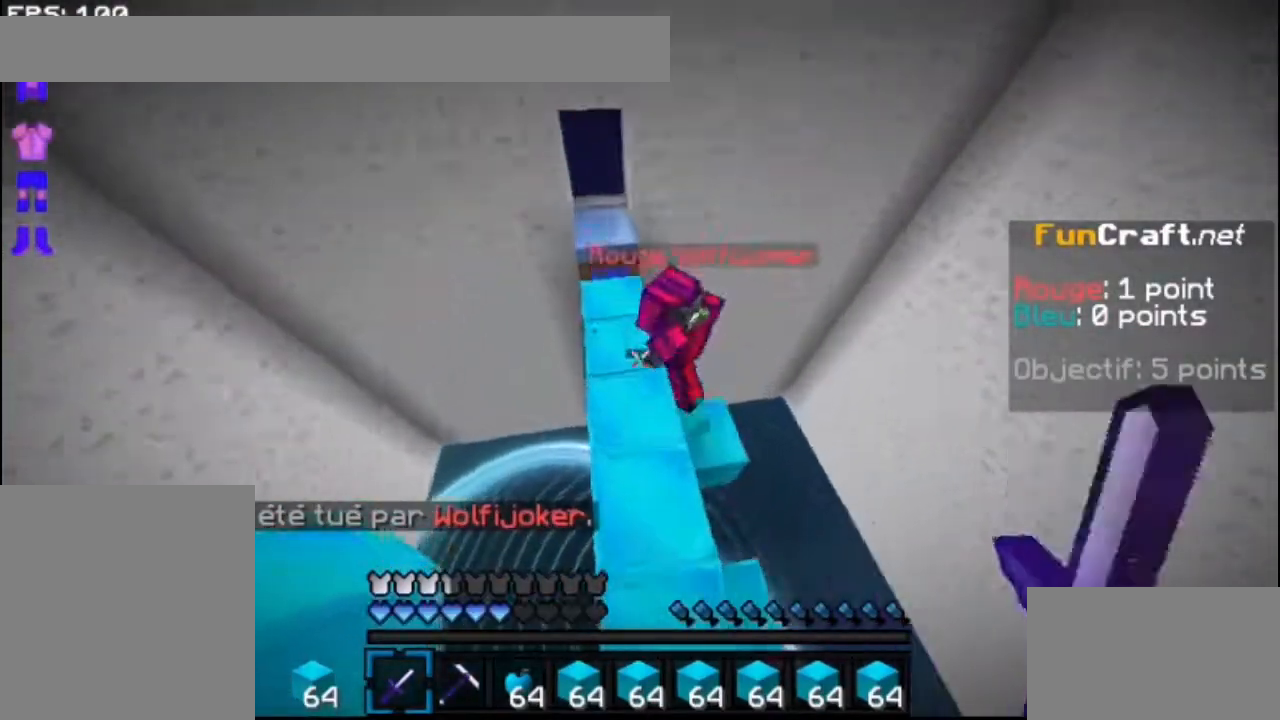
{"keys": [], "mouse": [], "events": [[33, "mouse_left", "up"], [267, "mouse_left", "down"], [300, "mouse_left", "up"], [367, "mouse_left", "down"], [400, "up", "up"], [467, "mouse_left", "up"]]}
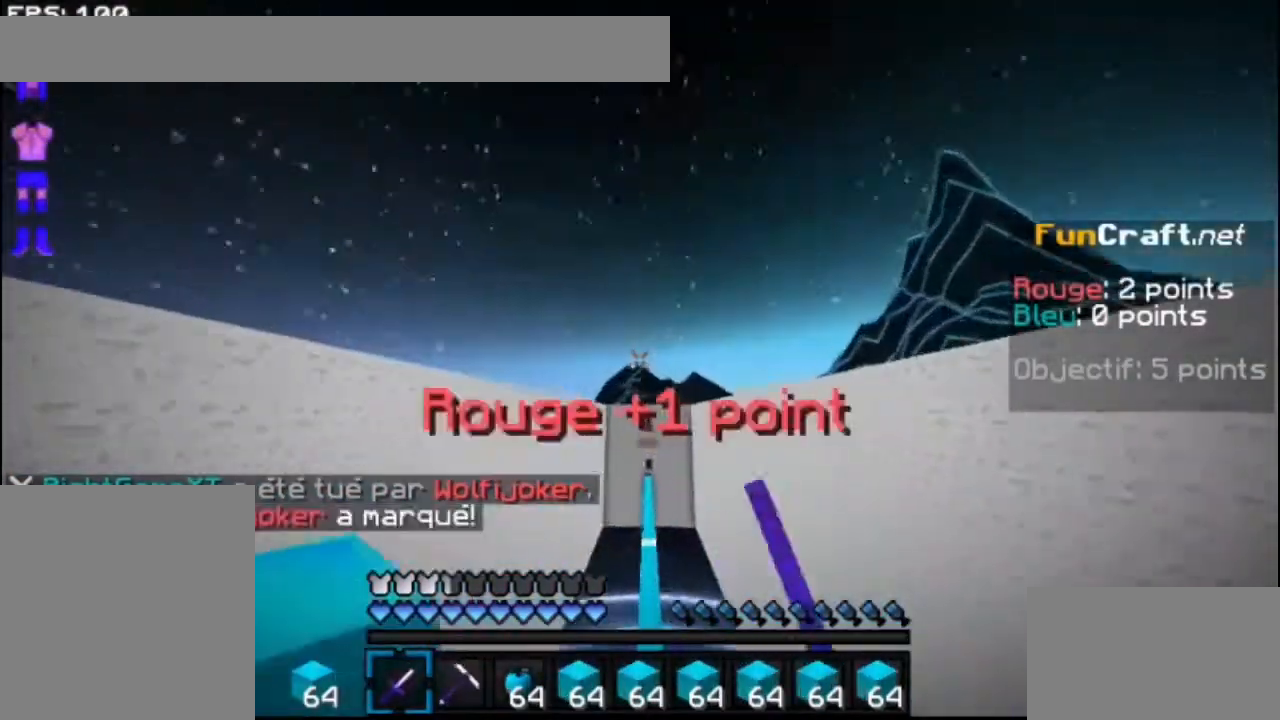
{"keys": [], "mouse": [], "events": []}
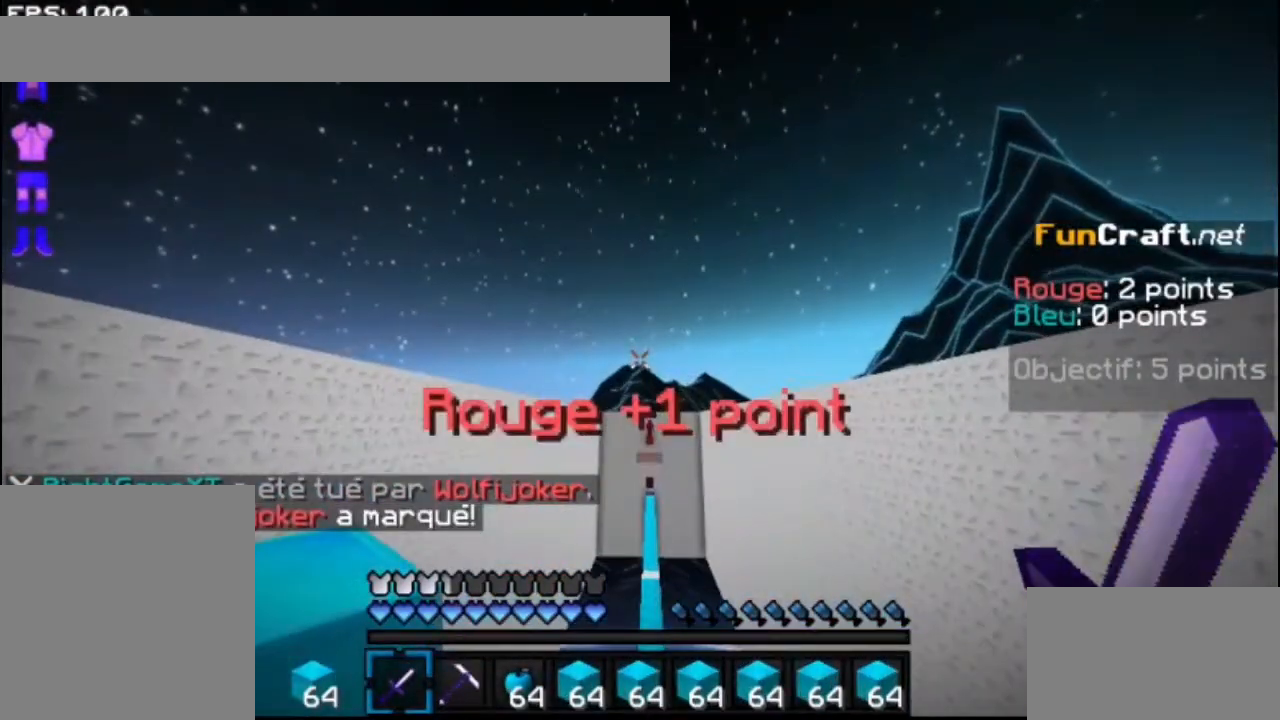
{"keys": [], "mouse": [], "events": []}
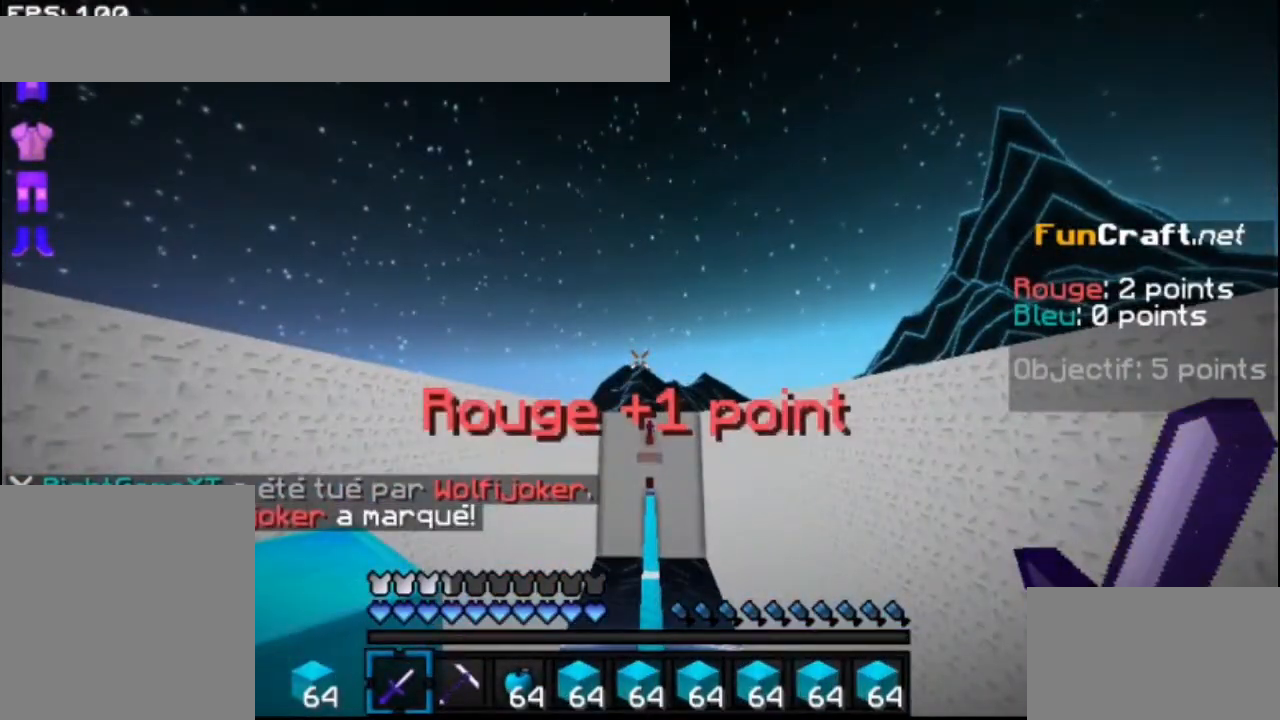
{"keys": [], "mouse": [], "events": []}